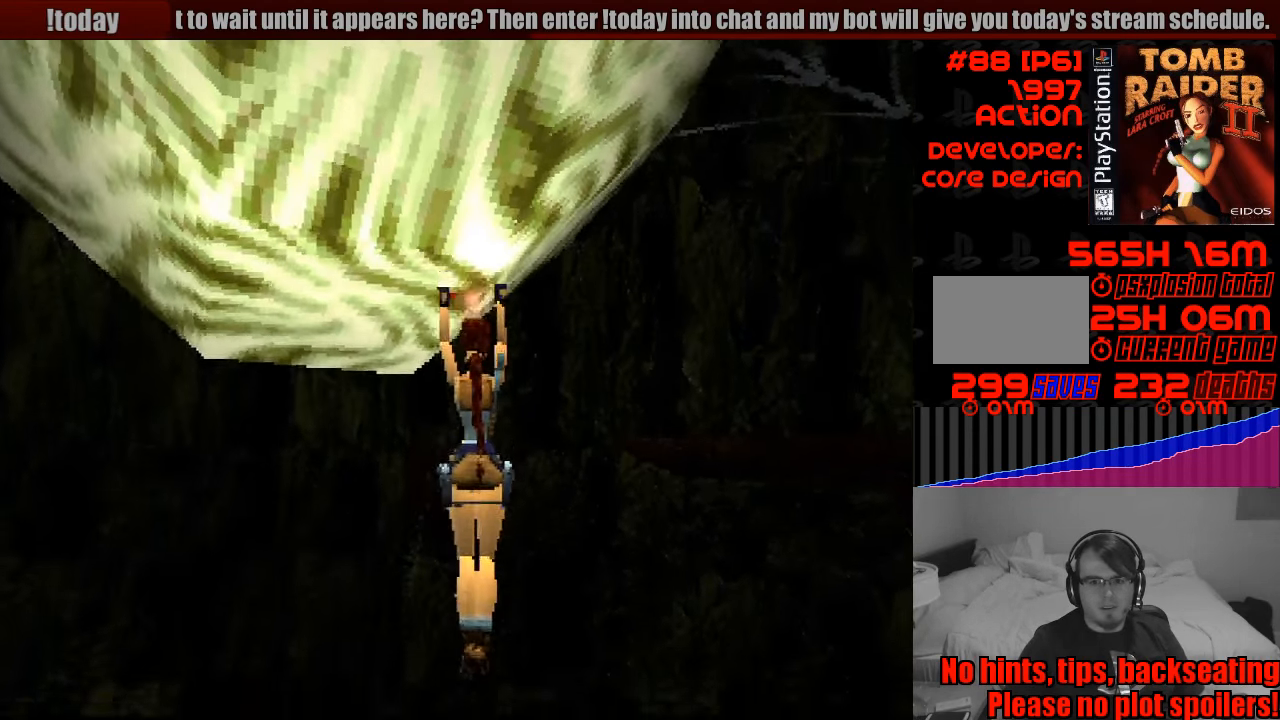
Gameplay with a controller (PlayStation layout); each line is a JSON object with the inputs held at the frame after it. "events" lists button and stick changes between this image and that frame as [ms after this image, input, new state], when the widget could be followed in between. Not read: L3 R3.
{"buttons": [], "events": [[150, "CROSS", "up"], [183, "SQUARE", "up"]]}
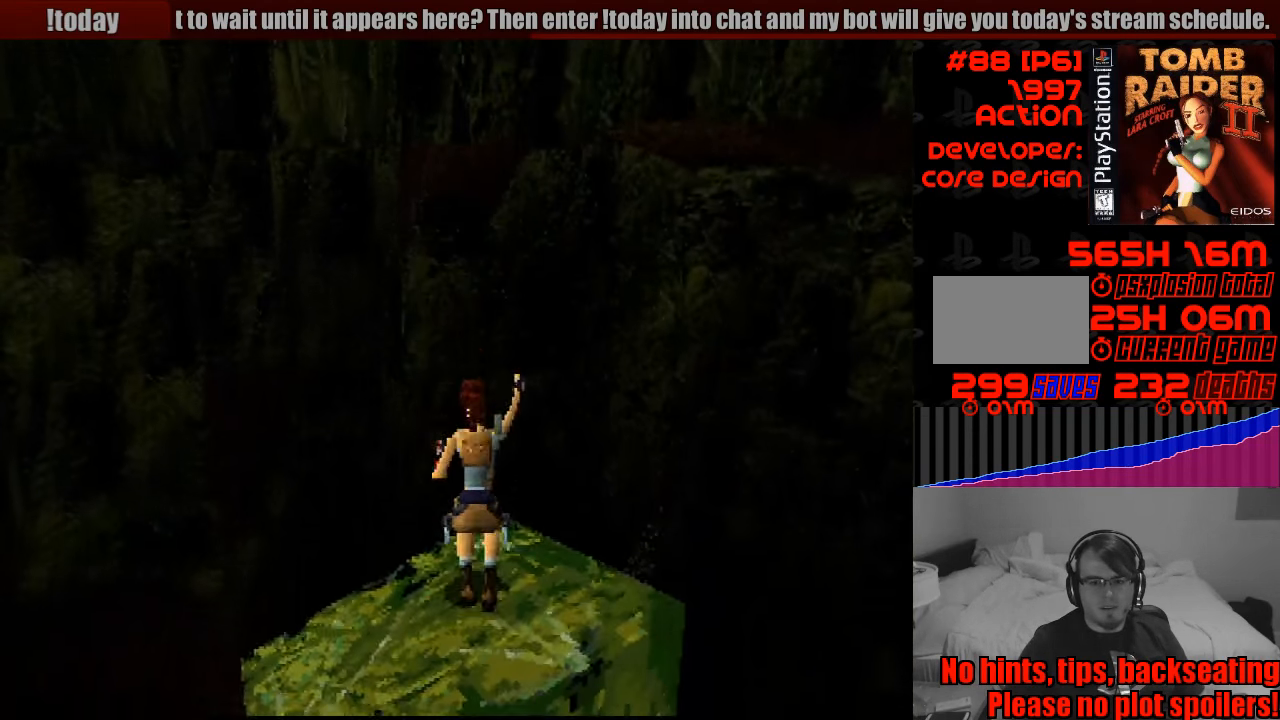
{"buttons": [], "events": []}
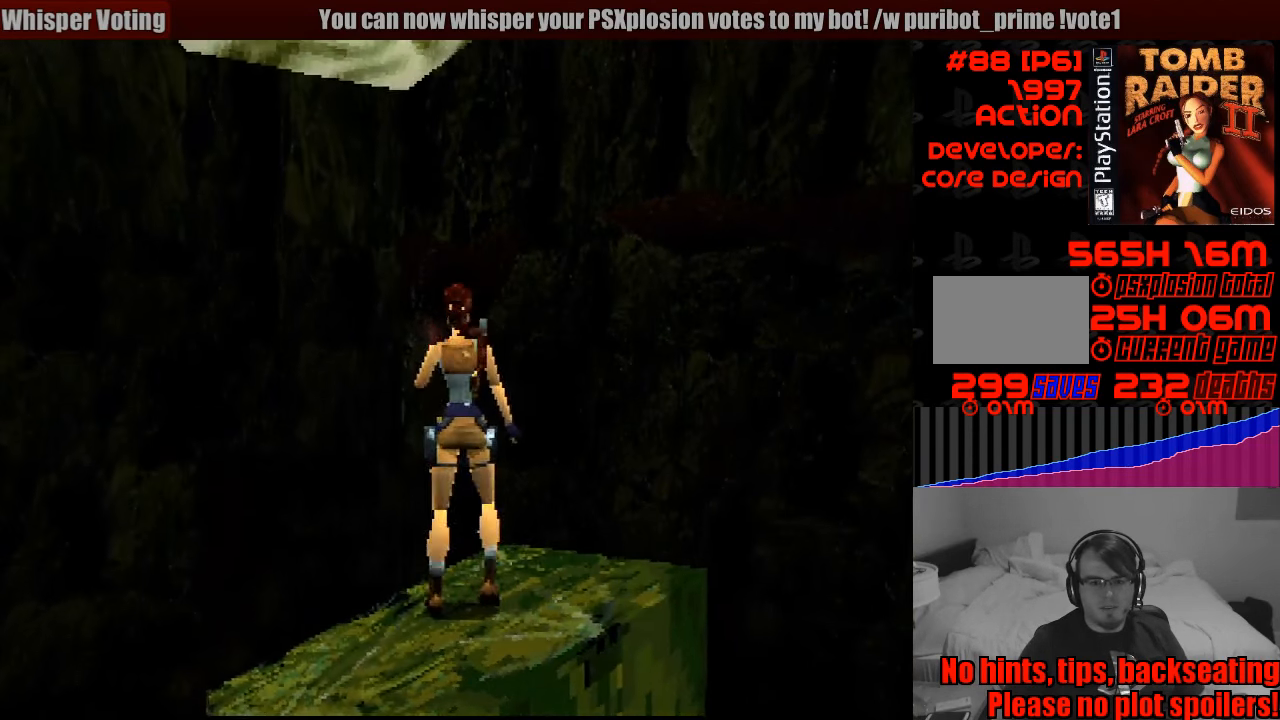
{"buttons": ["DPAD_LEFT"], "events": [[50, "DPAD_LEFT", "down"]]}
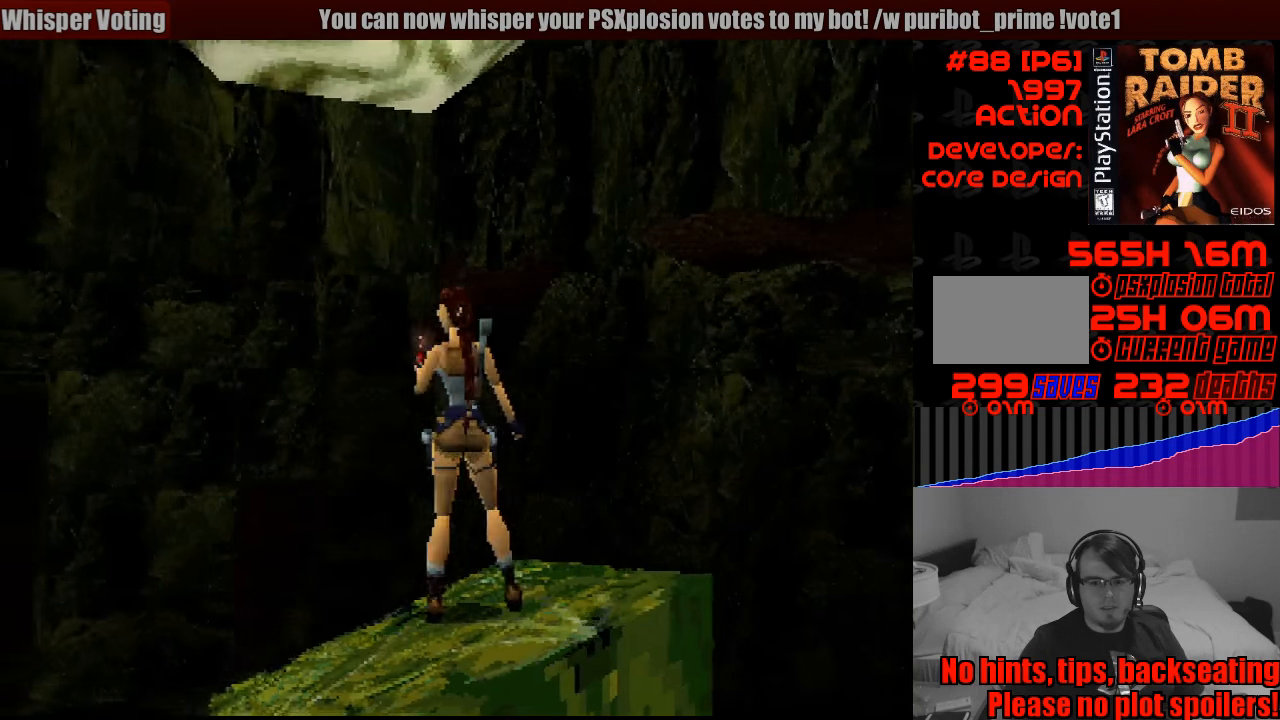
{"buttons": [], "events": [[167, "DPAD_LEFT", "up"]]}
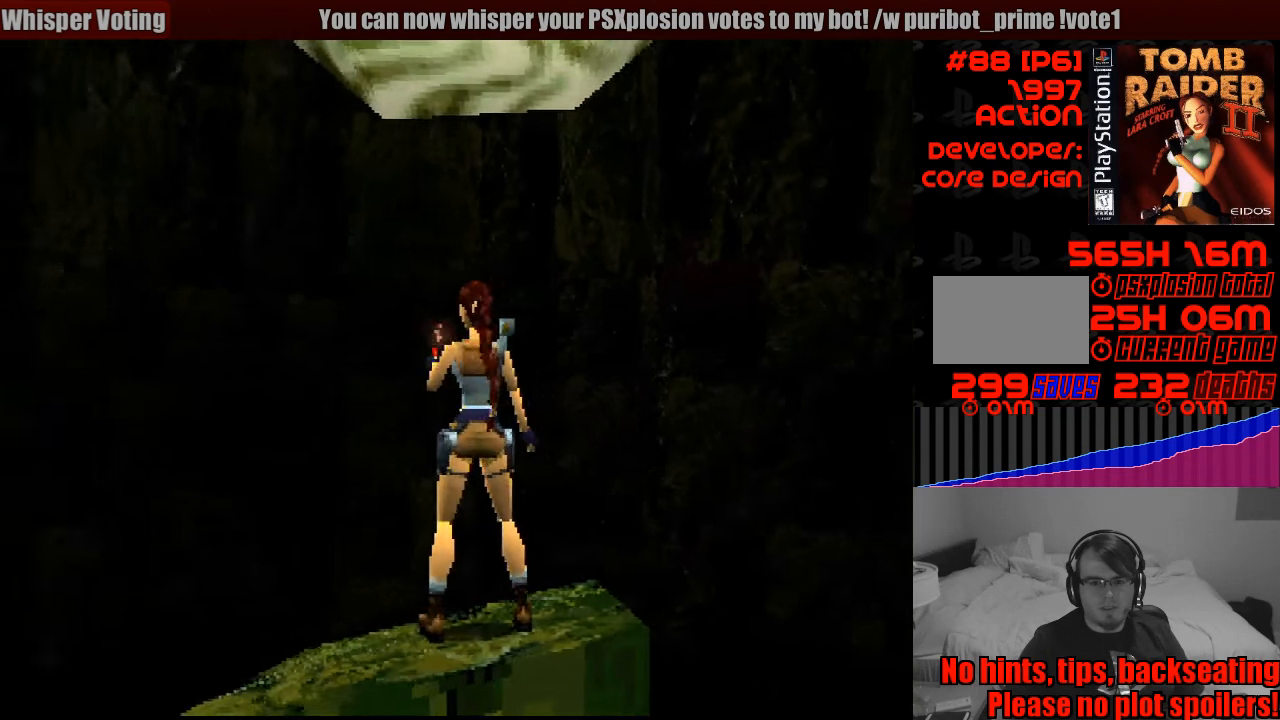
{"buttons": ["L1", "DPAD_UP"], "events": [[150, "L1", "down"], [400, "DPAD_UP", "down"]]}
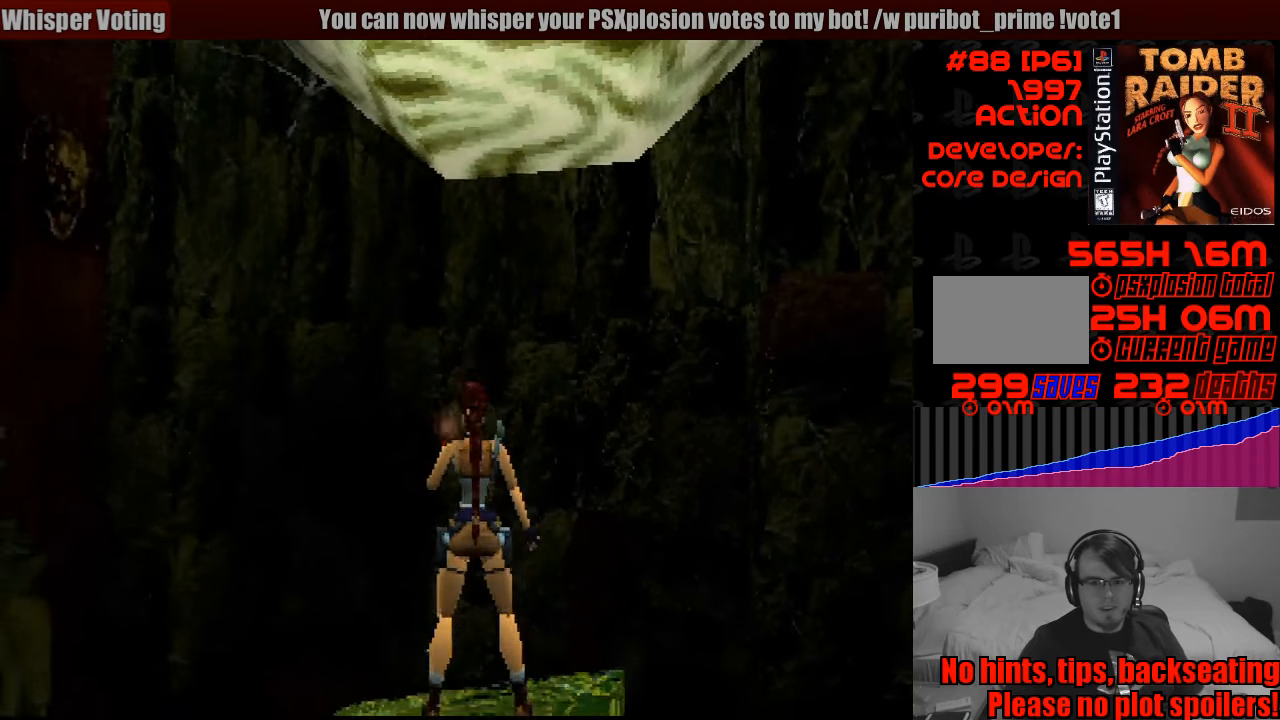
{"buttons": ["L1", "DPAD_LEFT"], "events": [[233, "L1", "up"], [250, "L1", "down"], [316, "DPAD_UP", "up"], [416, "DPAD_LEFT", "down"]]}
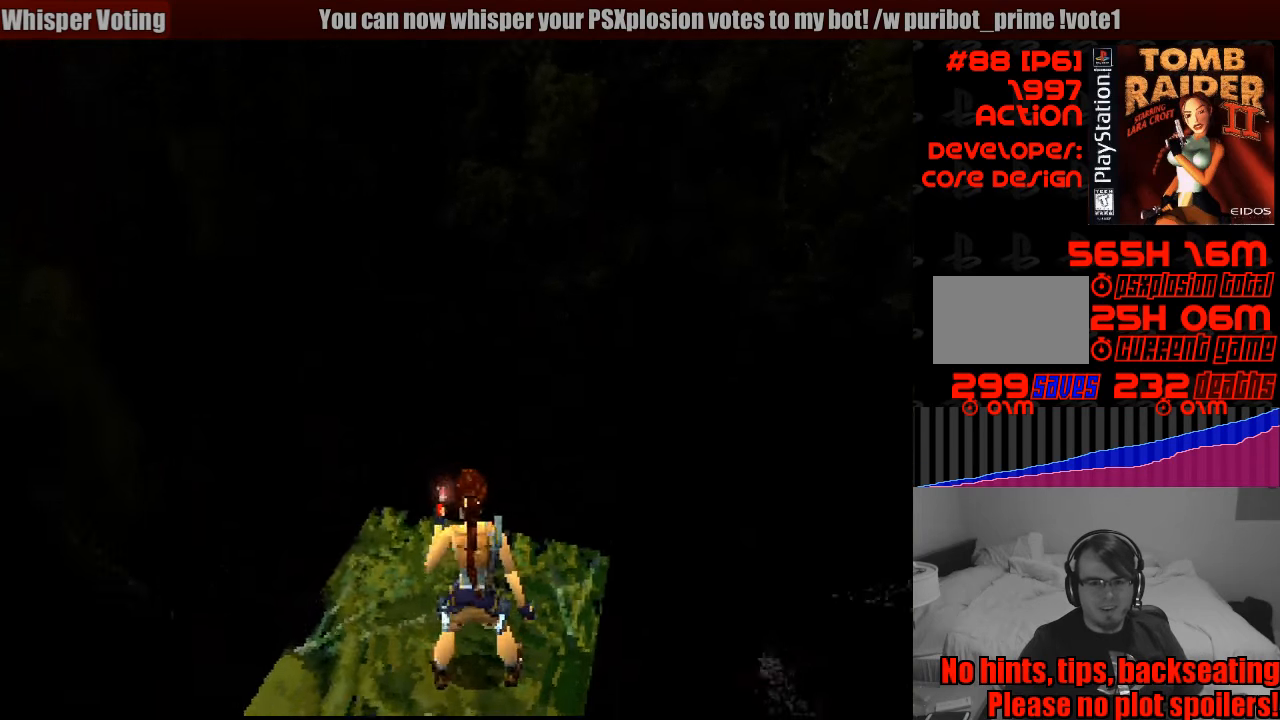
{"buttons": ["L1"], "events": [[100, "DPAD_DOWN", "down"], [400, "DPAD_DOWN", "up"], [400, "DPAD_LEFT", "up"]]}
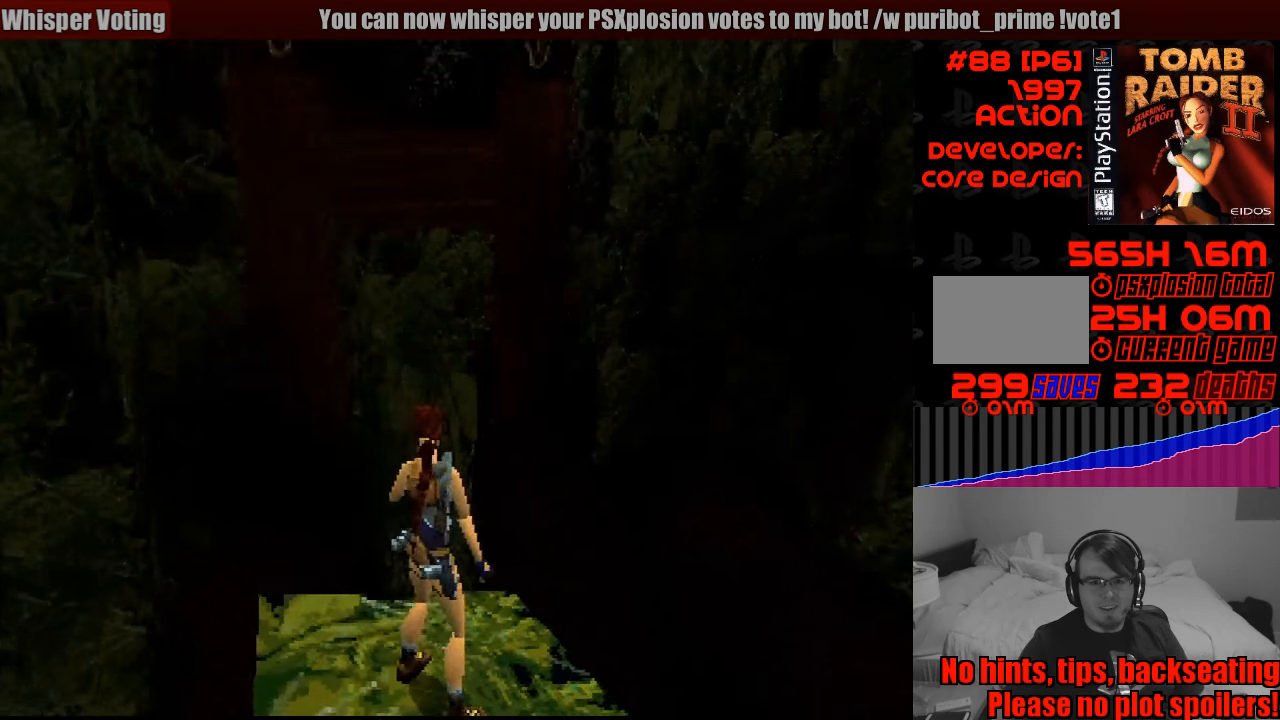
{"buttons": ["L1"], "events": []}
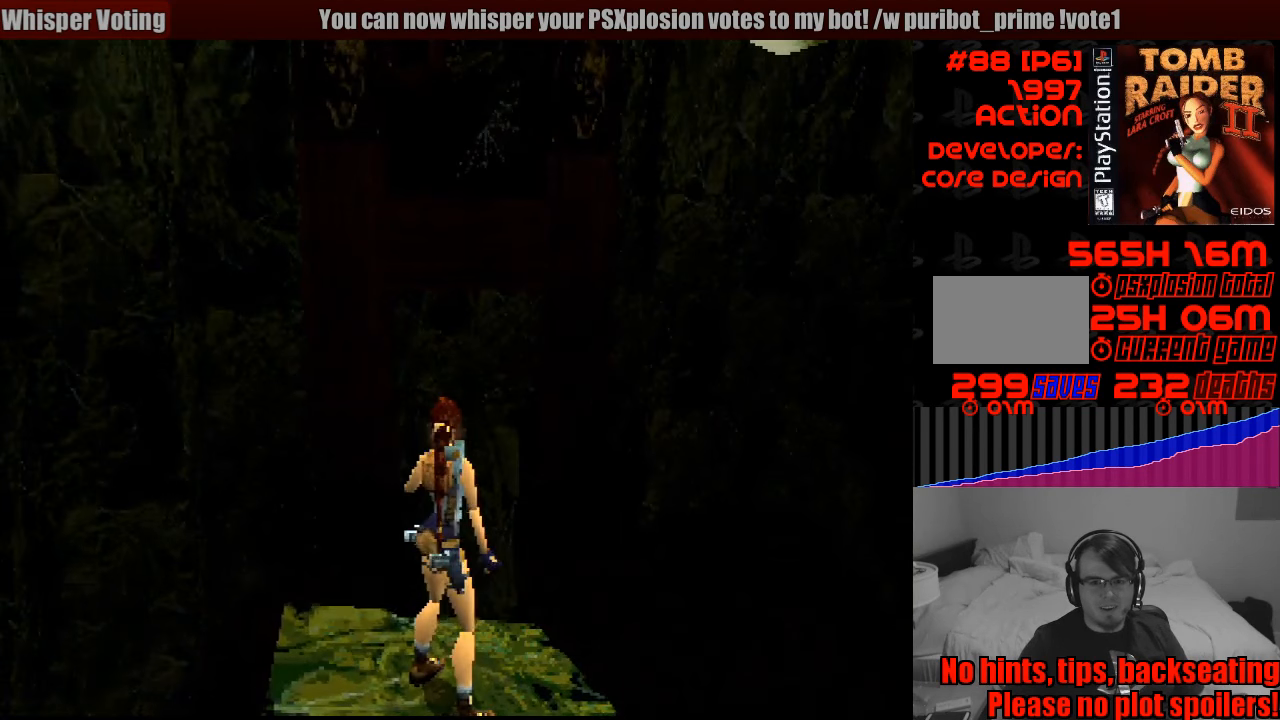
{"buttons": ["L1"], "events": [[100, "DPAD_LEFT", "down"], [100, "DPAD_UP", "down"], [133, "DPAD_UP", "up"], [200, "R2", "down"], [216, "R2", "up"], [483, "DPAD_LEFT", "up"]]}
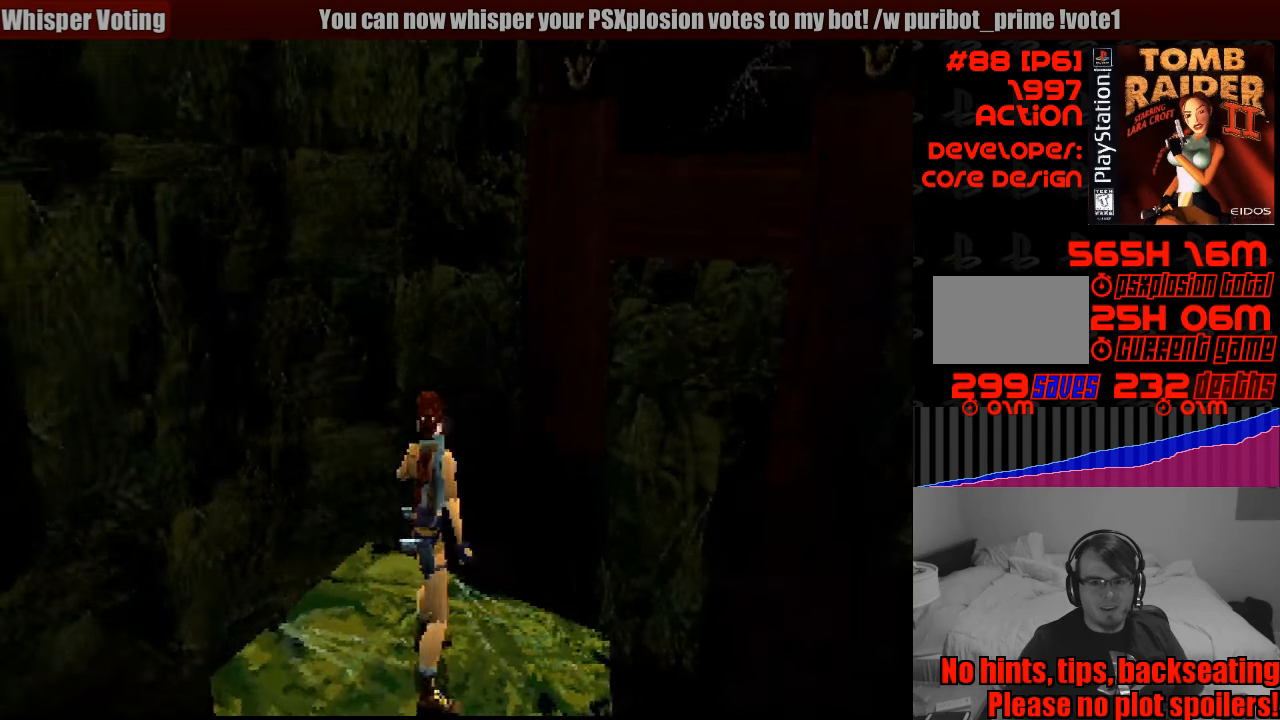
{"buttons": ["L1", "DPAD_DOWN"], "events": [[416, "DPAD_DOWN", "down"]]}
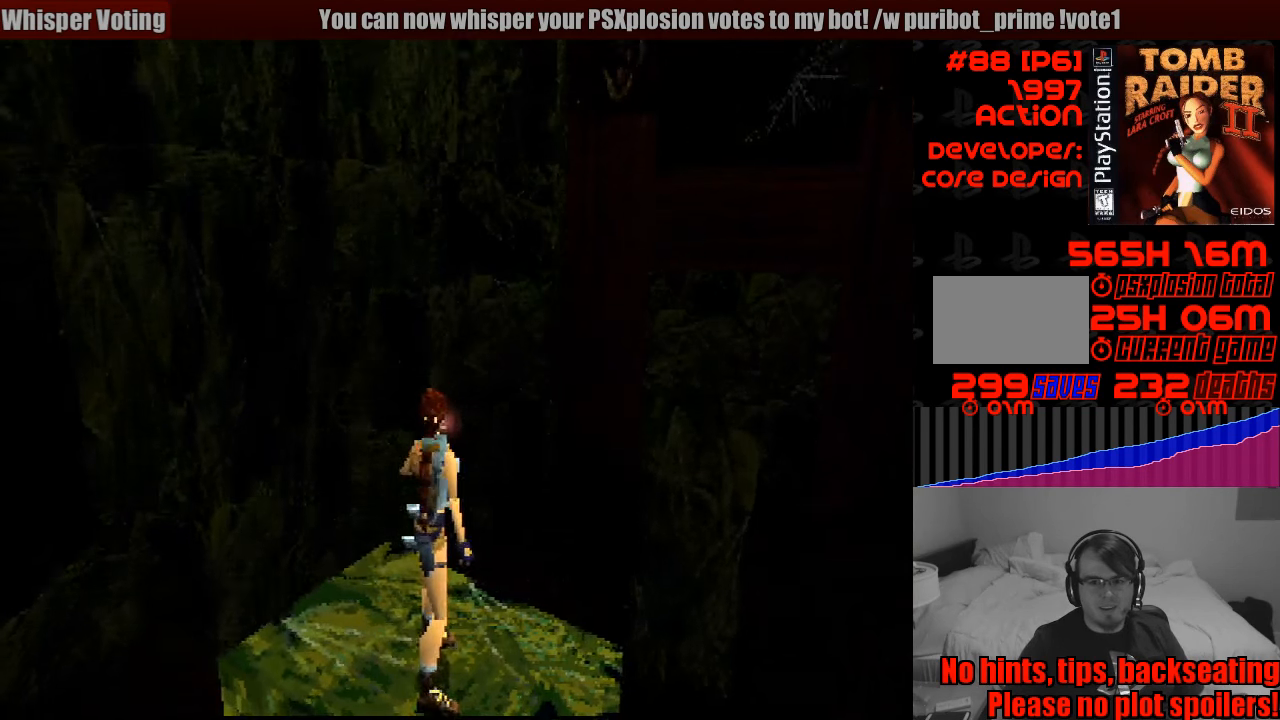
{"buttons": ["L1", "DPAD_RIGHT"], "events": [[133, "DPAD_DOWN", "up"], [400, "DPAD_RIGHT", "down"]]}
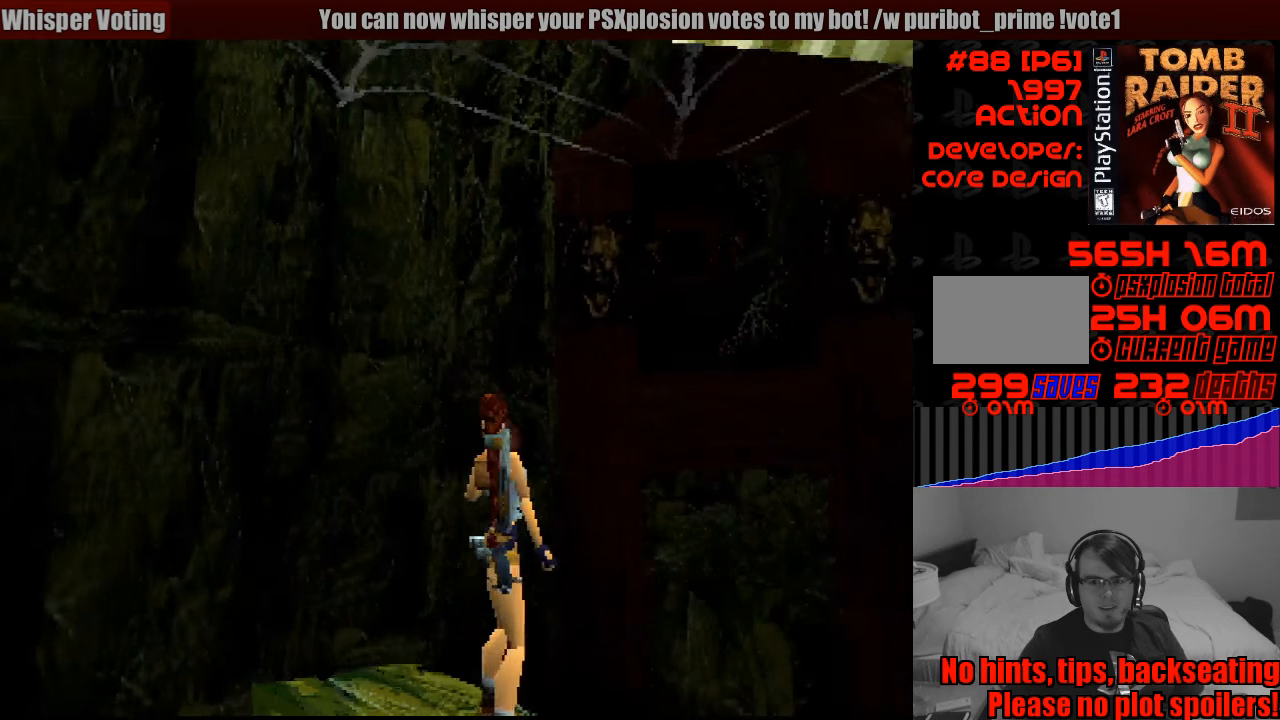
{"buttons": ["L1"], "events": [[83, "DPAD_RIGHT", "up"]]}
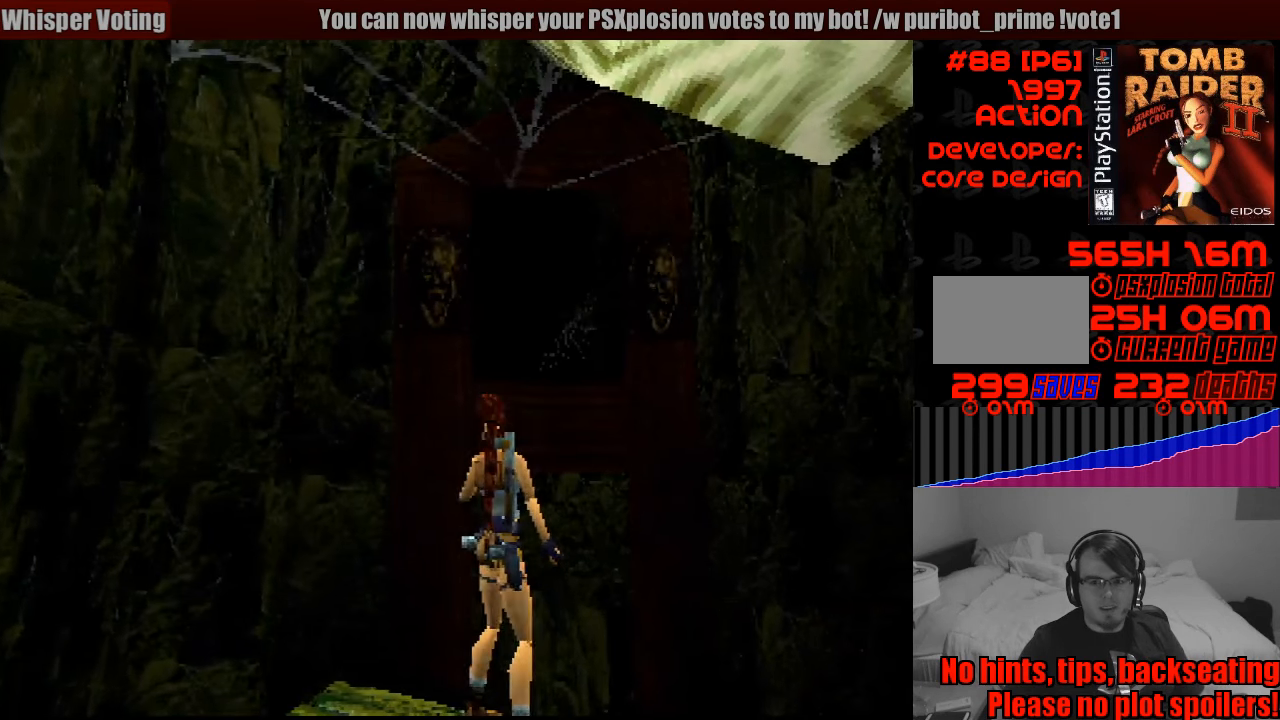
{"buttons": ["DPAD_LEFT"], "events": [[200, "L1", "up"], [466, "DPAD_LEFT", "down"]]}
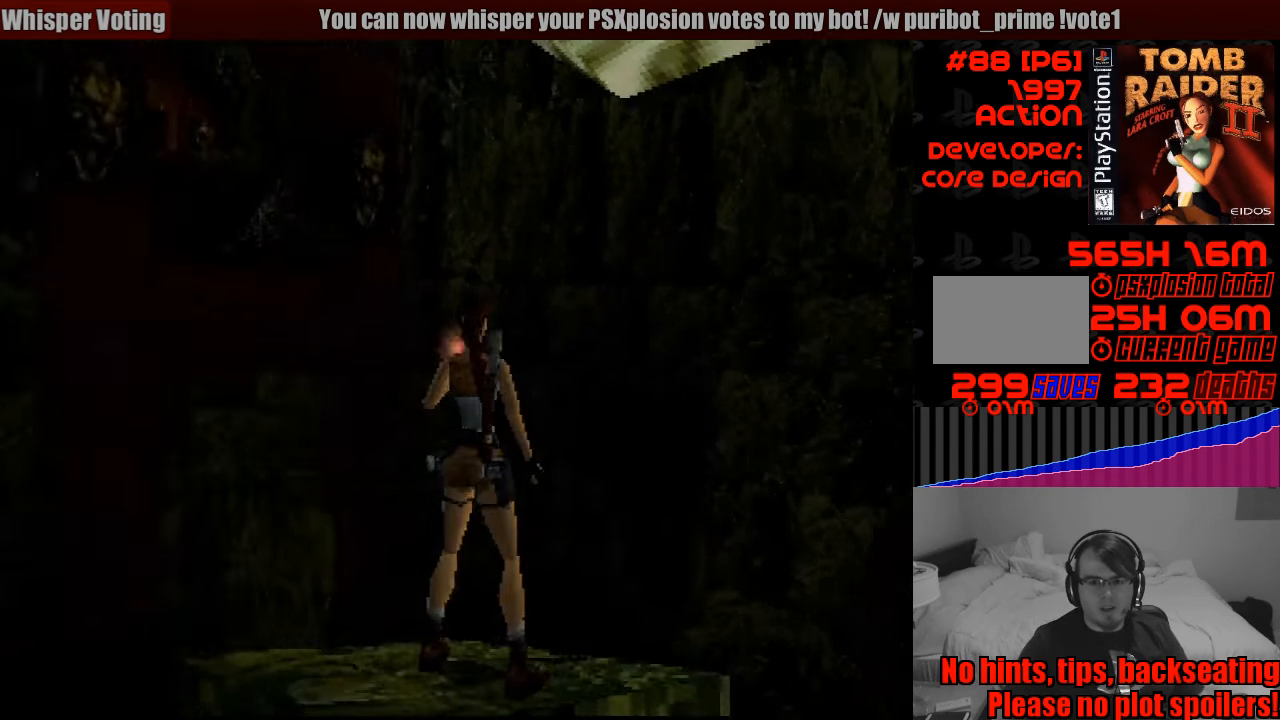
{"buttons": ["DPAD_LEFT"], "events": []}
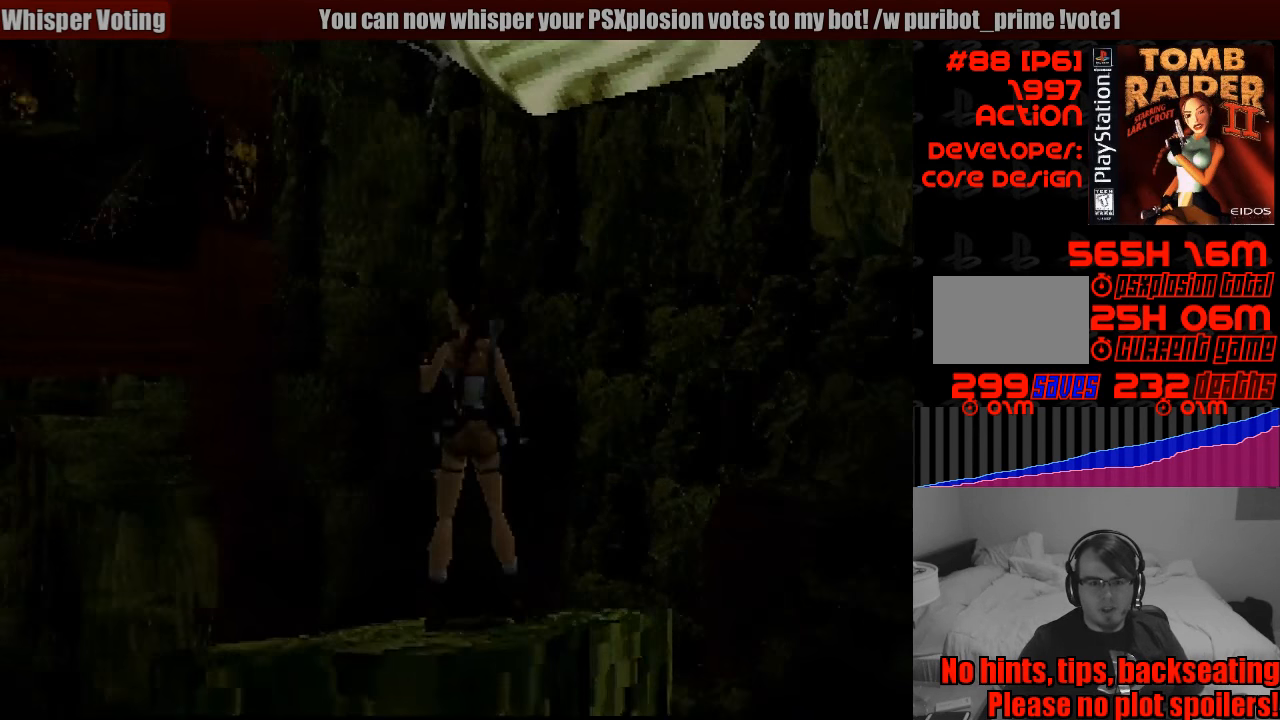
{"buttons": [], "events": [[116, "DPAD_LEFT", "up"]]}
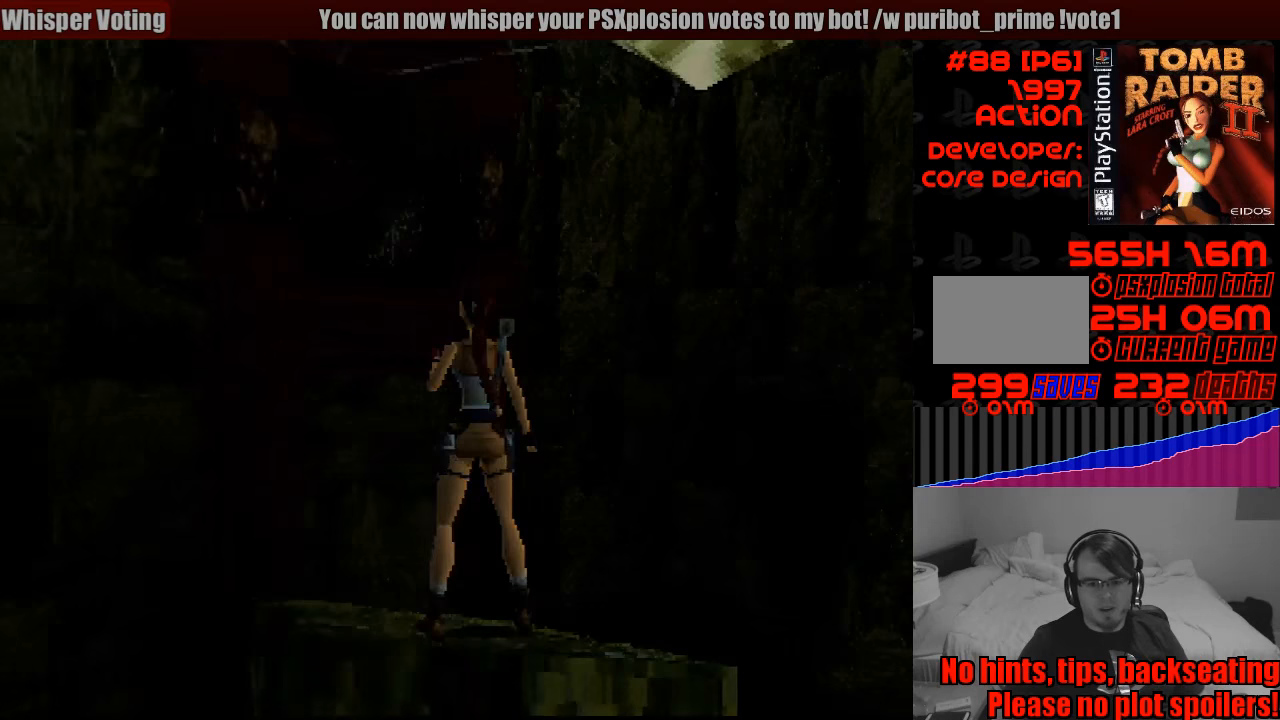
{"buttons": [], "events": []}
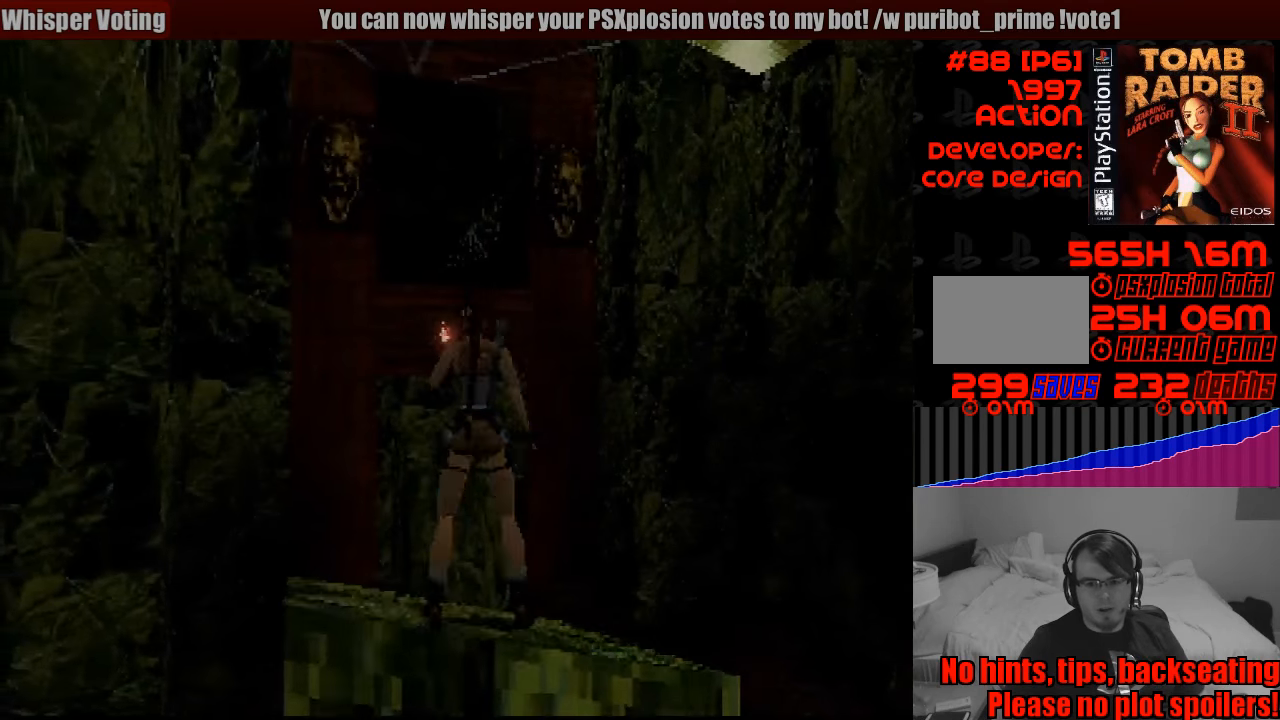
{"buttons": ["R1", "DPAD_UP"], "events": [[250, "R1", "down"], [317, "DPAD_UP", "down"]]}
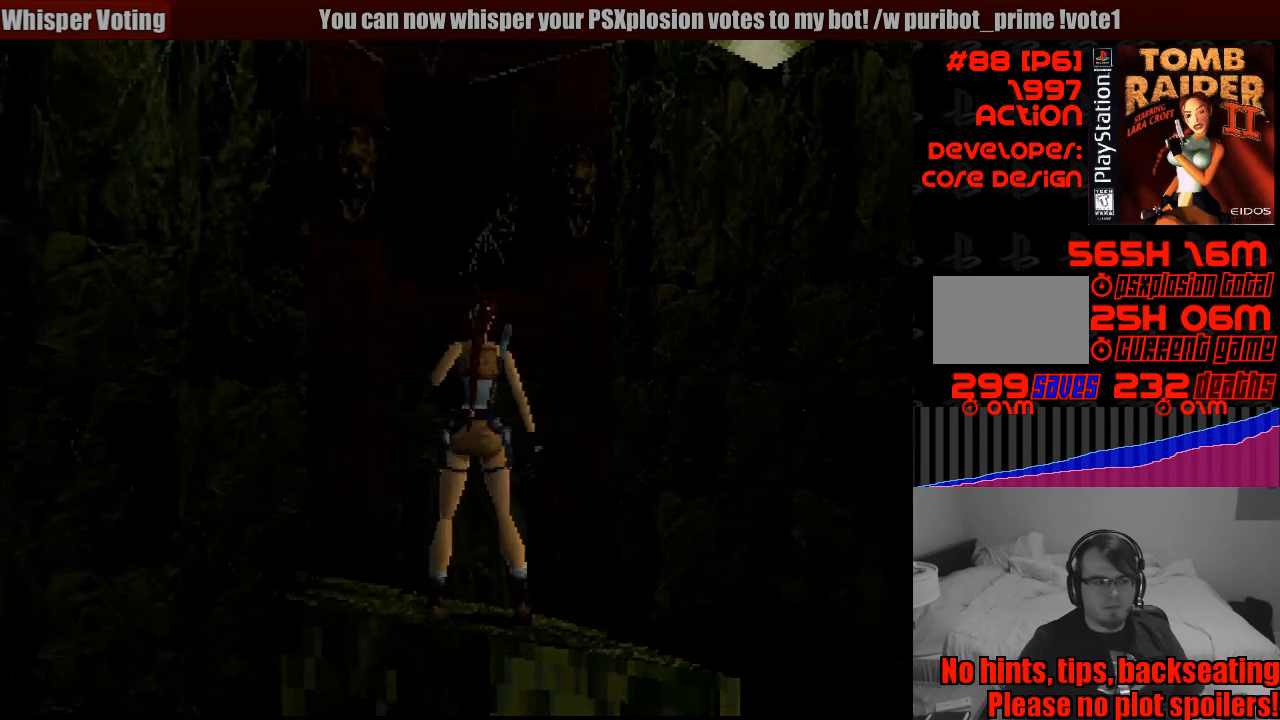
{"buttons": ["R1", "DPAD_UP"], "events": []}
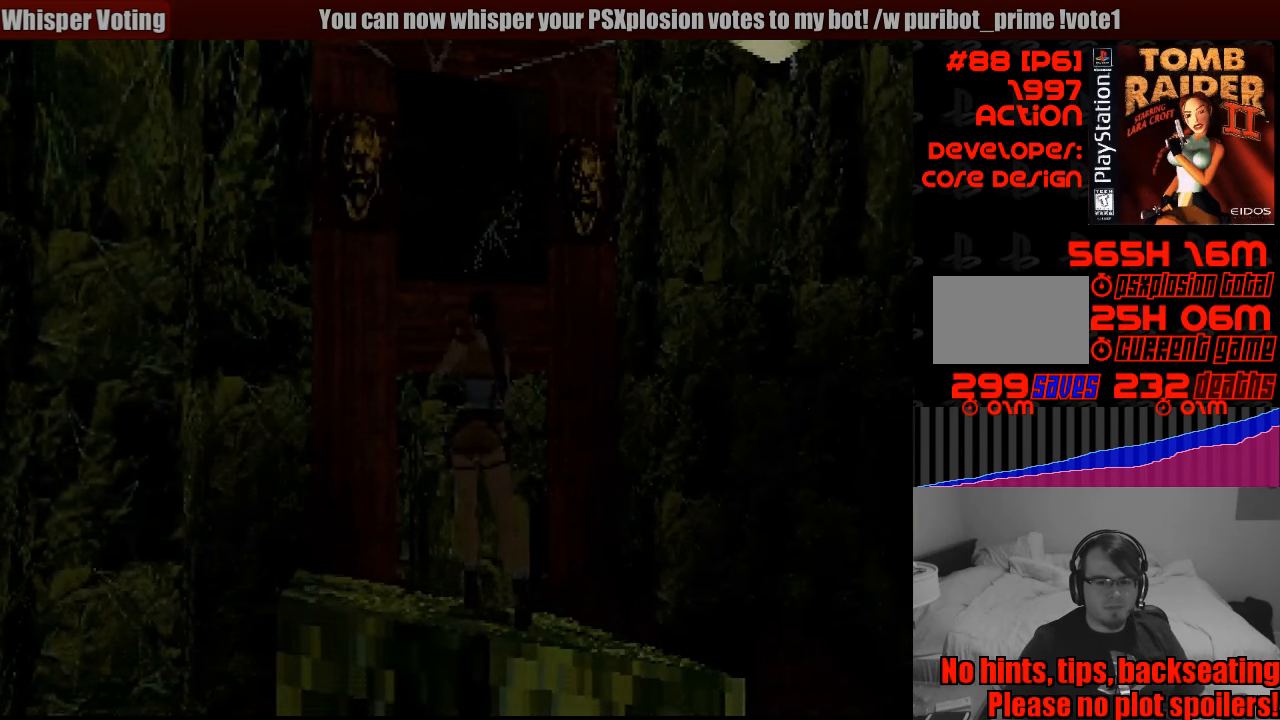
{"buttons": ["R1", "DPAD_UP"], "events": []}
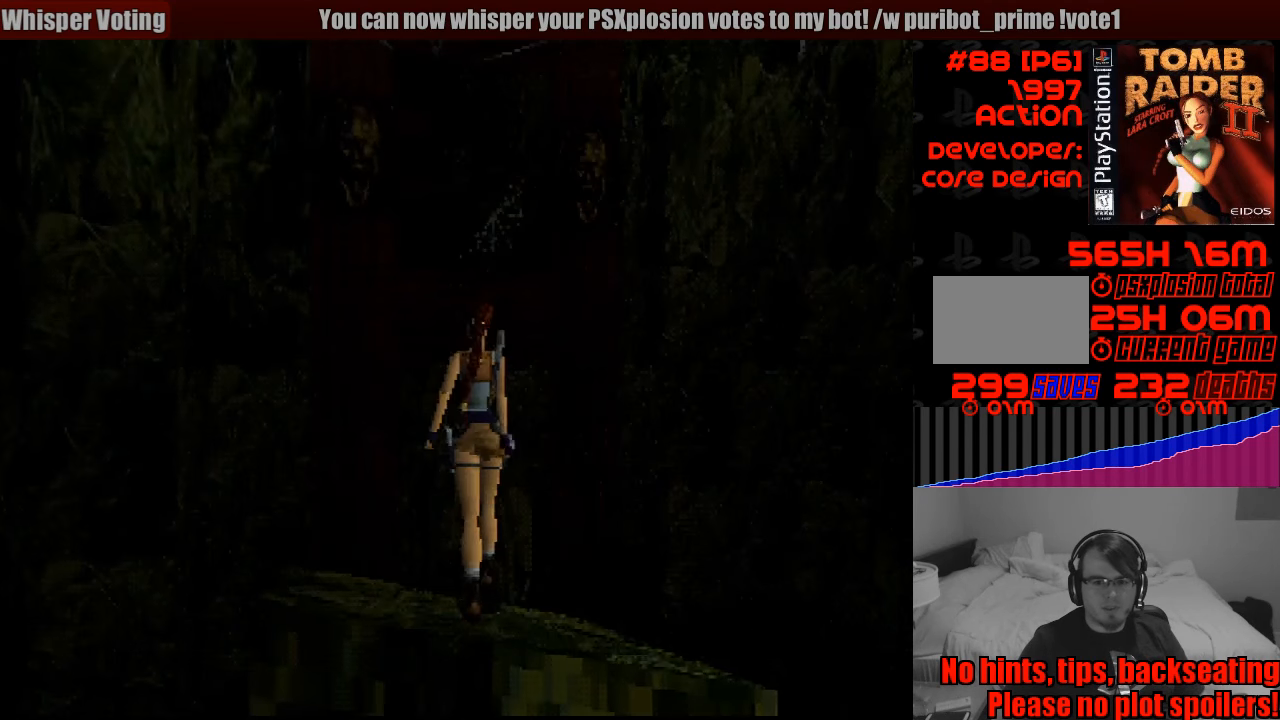
{"buttons": ["R1", "DPAD_UP"], "events": [[50, "START", "down"], [67, "START", "up"]]}
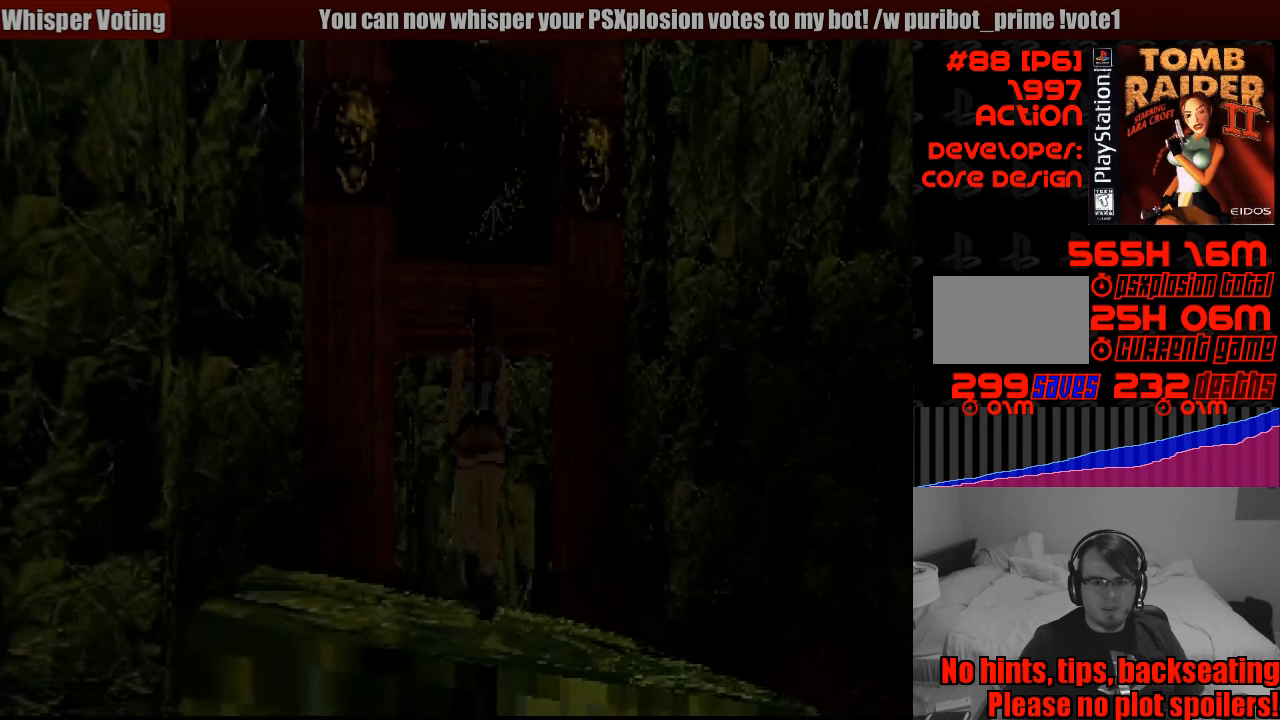
{"buttons": ["R1", "DPAD_UP"], "events": [[217, "DPAD_LEFT", "down"], [333, "DPAD_LEFT", "up"]]}
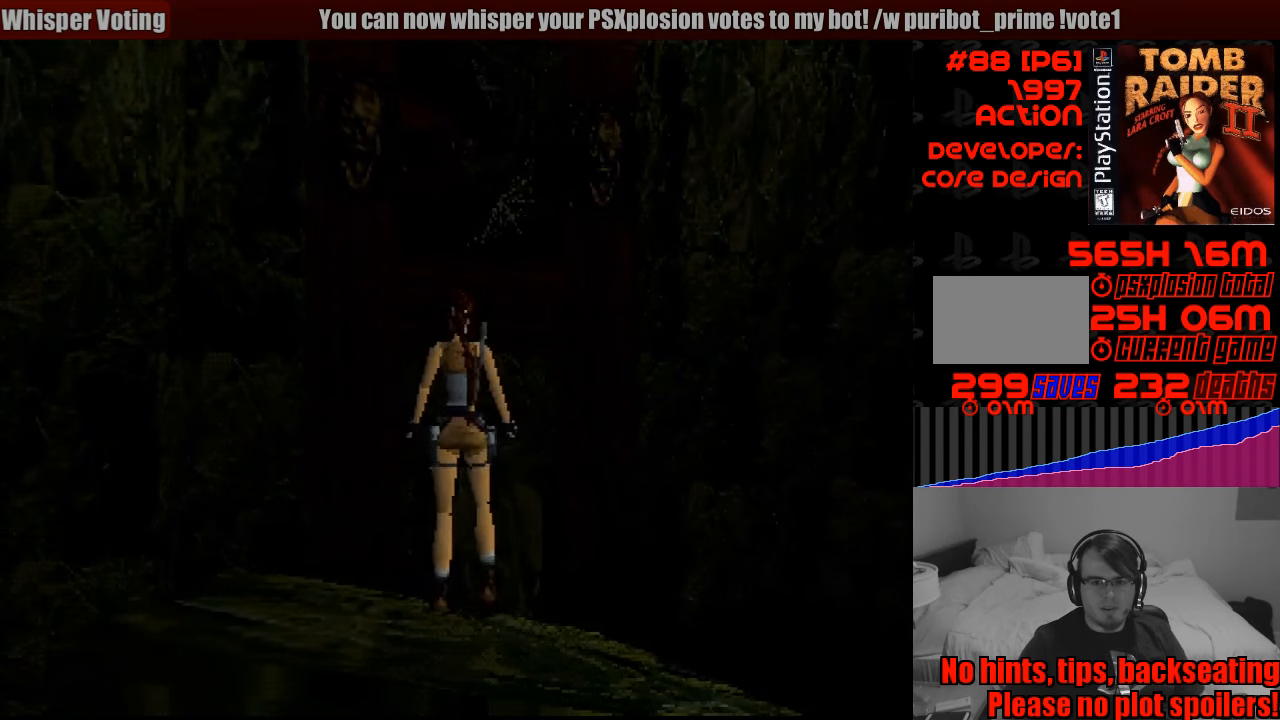
{"buttons": [], "events": [[233, "DPAD_UP", "up"], [383, "R1", "up"]]}
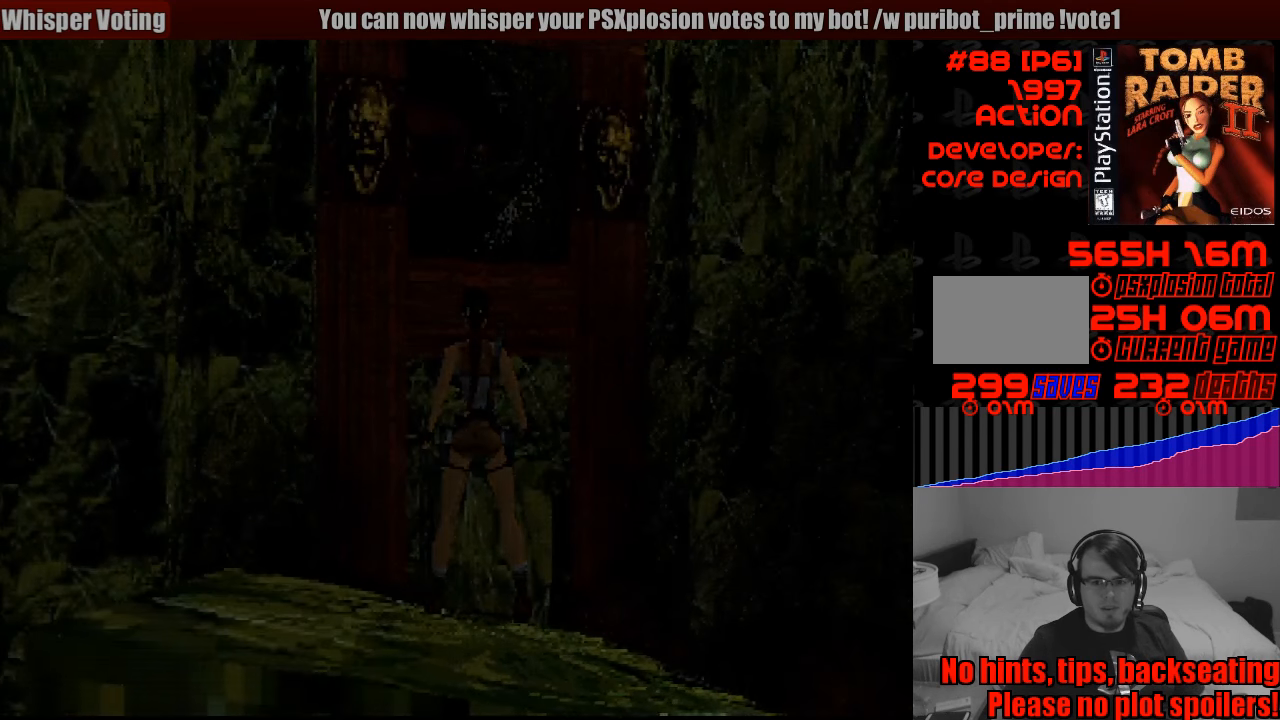
{"buttons": [], "events": [[167, "DPAD_DOWN", "down"], [267, "DPAD_DOWN", "up"]]}
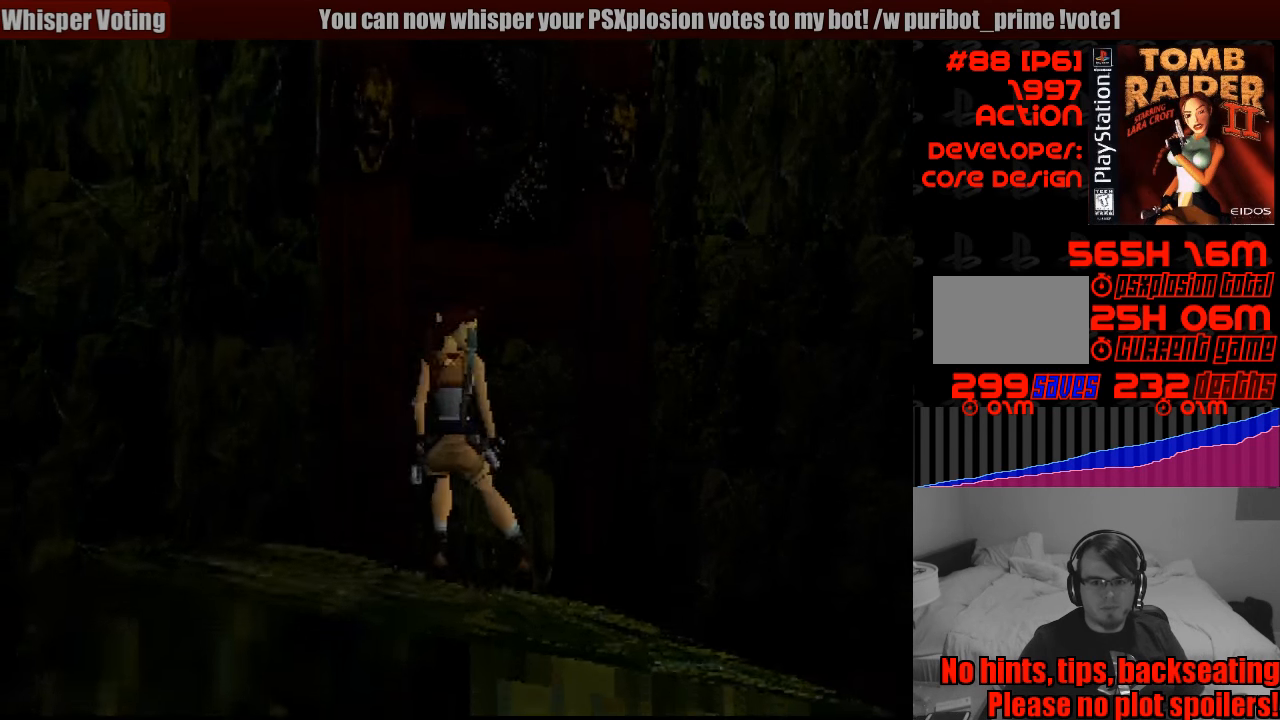
{"buttons": [], "events": []}
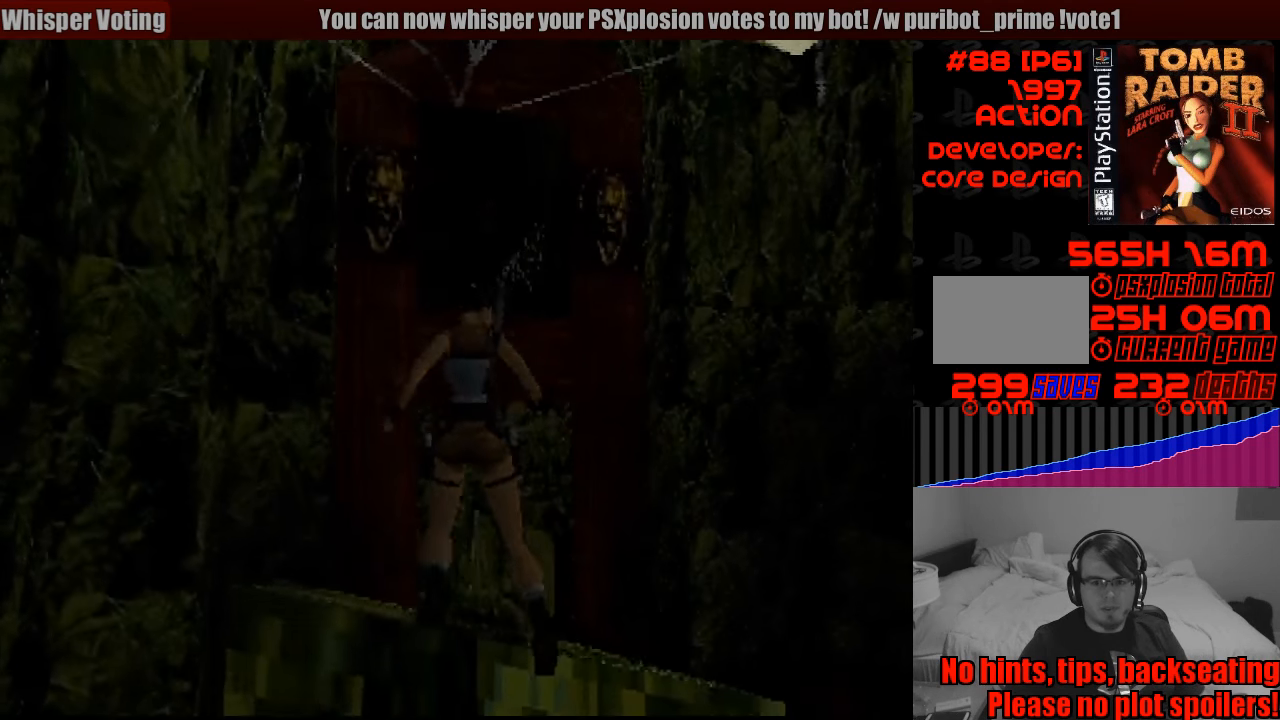
{"buttons": ["DPAD_UP"], "events": [[516, "DPAD_UP", "down"]]}
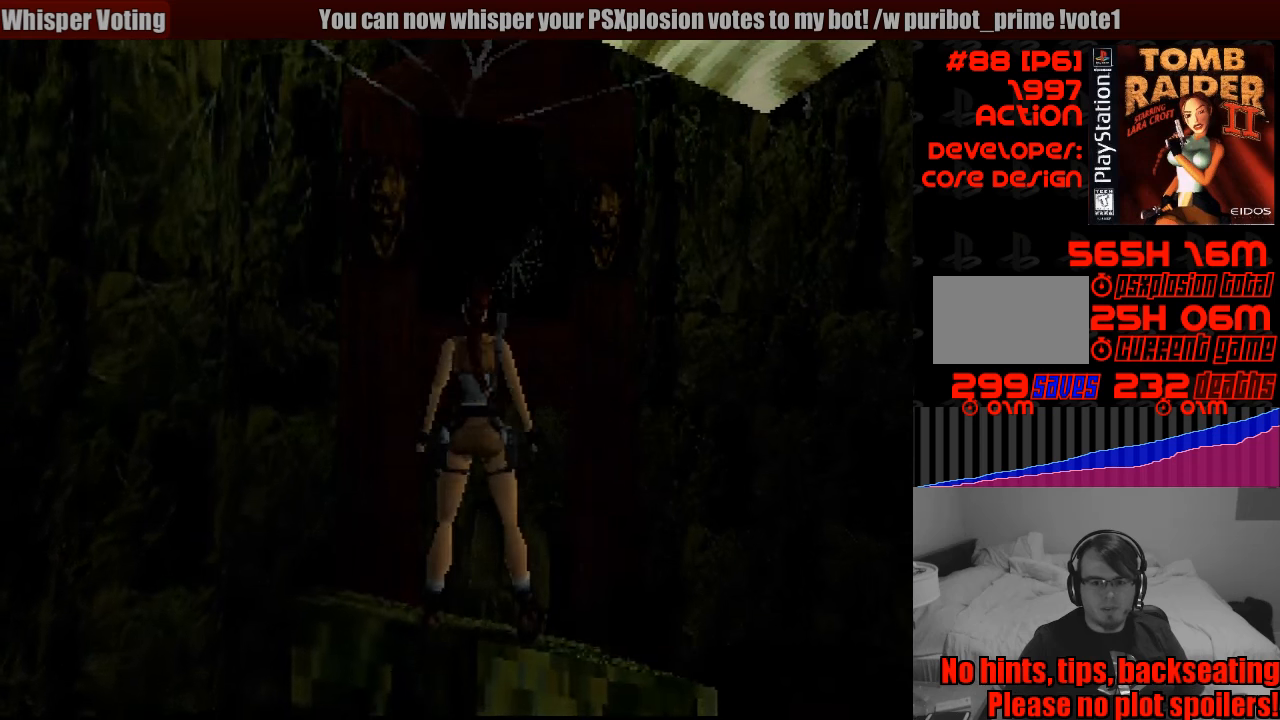
{"buttons": ["SQUARE", "DPAD_UP"], "events": [[200, "SQUARE", "down"]]}
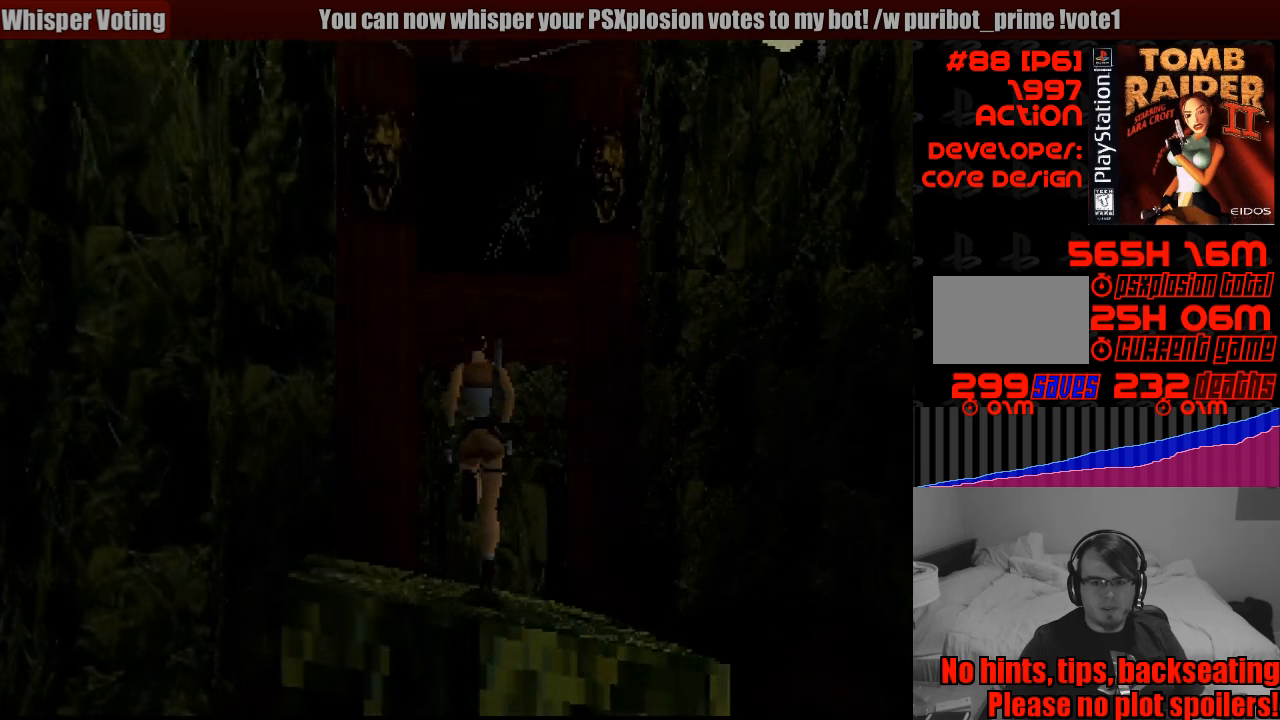
{"buttons": ["SQUARE", "DPAD_UP"], "events": []}
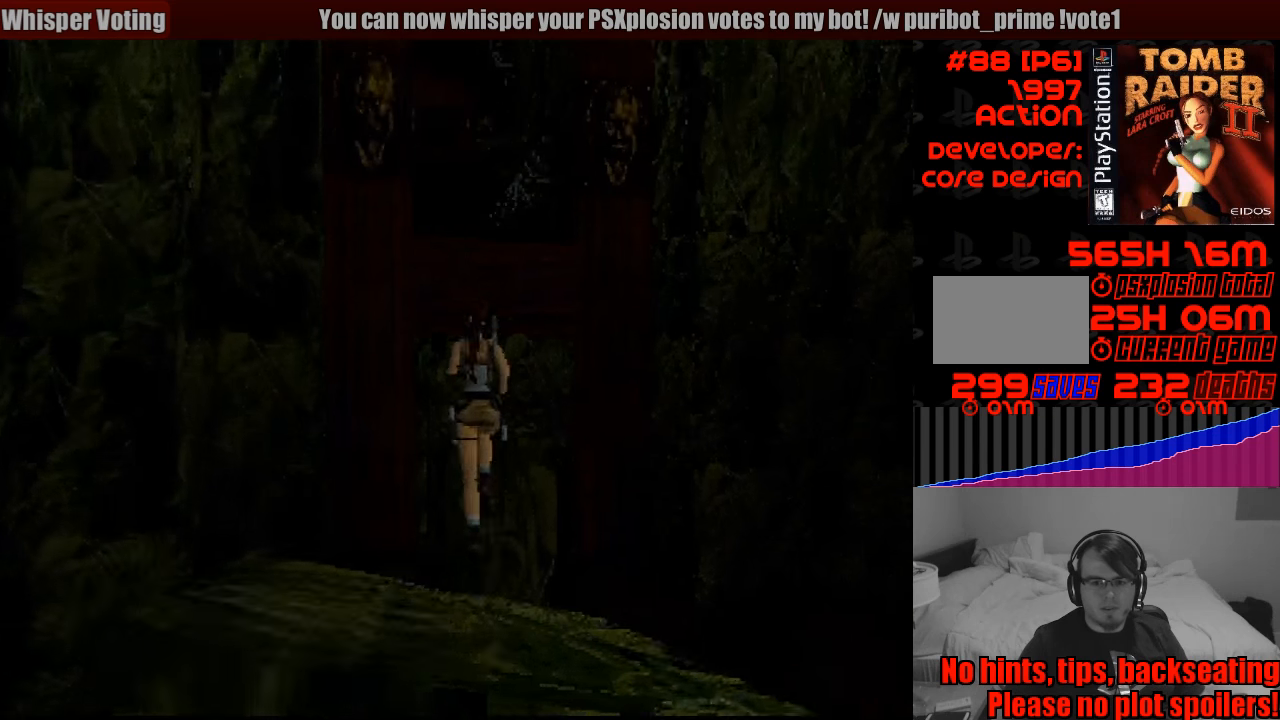
{"buttons": ["DPAD_UP"], "events": [[33, "SQUARE", "up"]]}
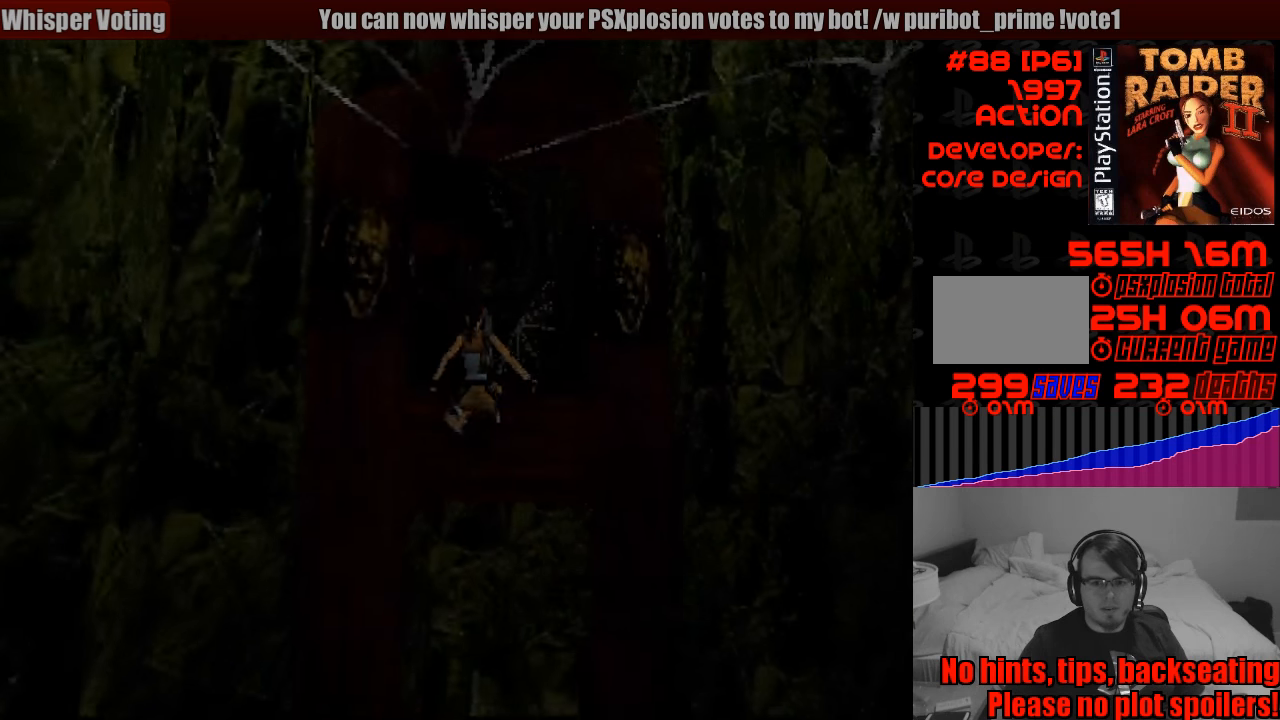
{"buttons": ["DPAD_UP"], "events": []}